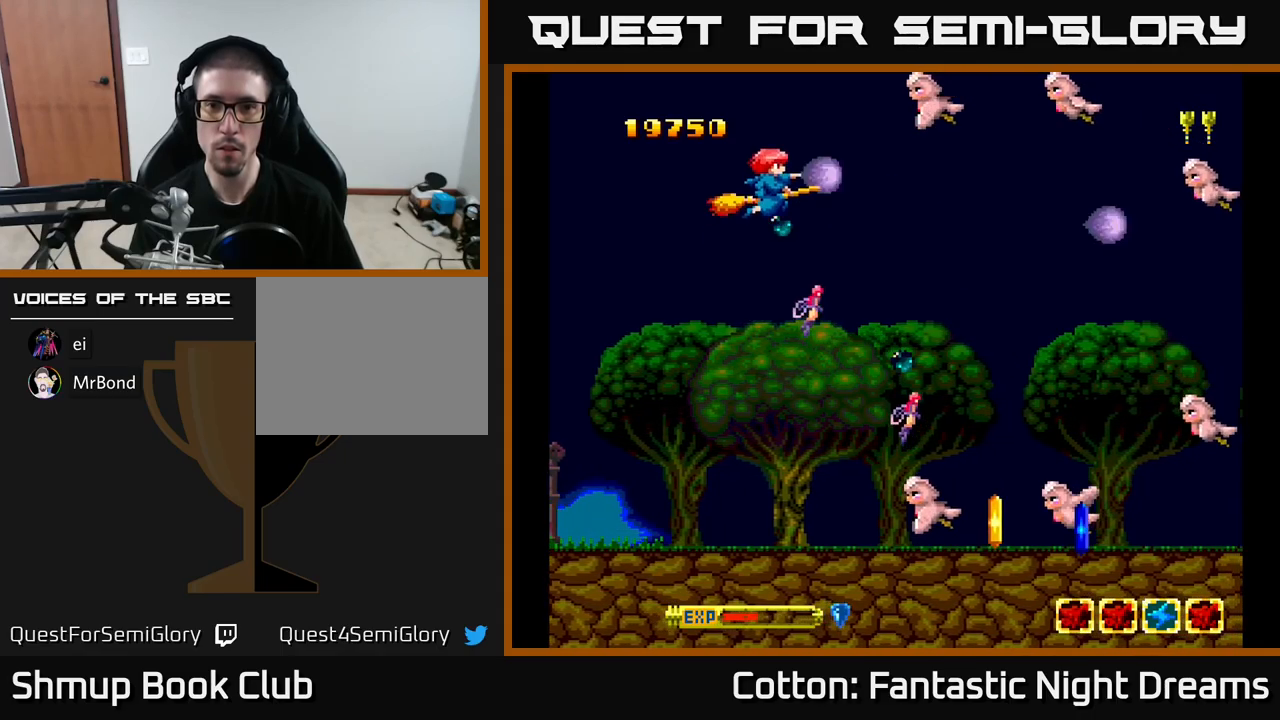
Gameplay with a controller (Xbox layout); each line is a JSON object with the inputs held at the frame after it. "events" lists button and stick changes between this image and that frame as [ms after this image, input, new state], when the widget could be followed in between. Not read: left_stick.
{"buttons": ["B", "Y", "DPAD_DOWN"], "right_stick": "center", "events": [[133, "DPAD_LEFT", "down"], [183, "DPAD_UP", "up"], [283, "DPAD_DOWN", "down"], [350, "DPAD_LEFT", "up"]]}
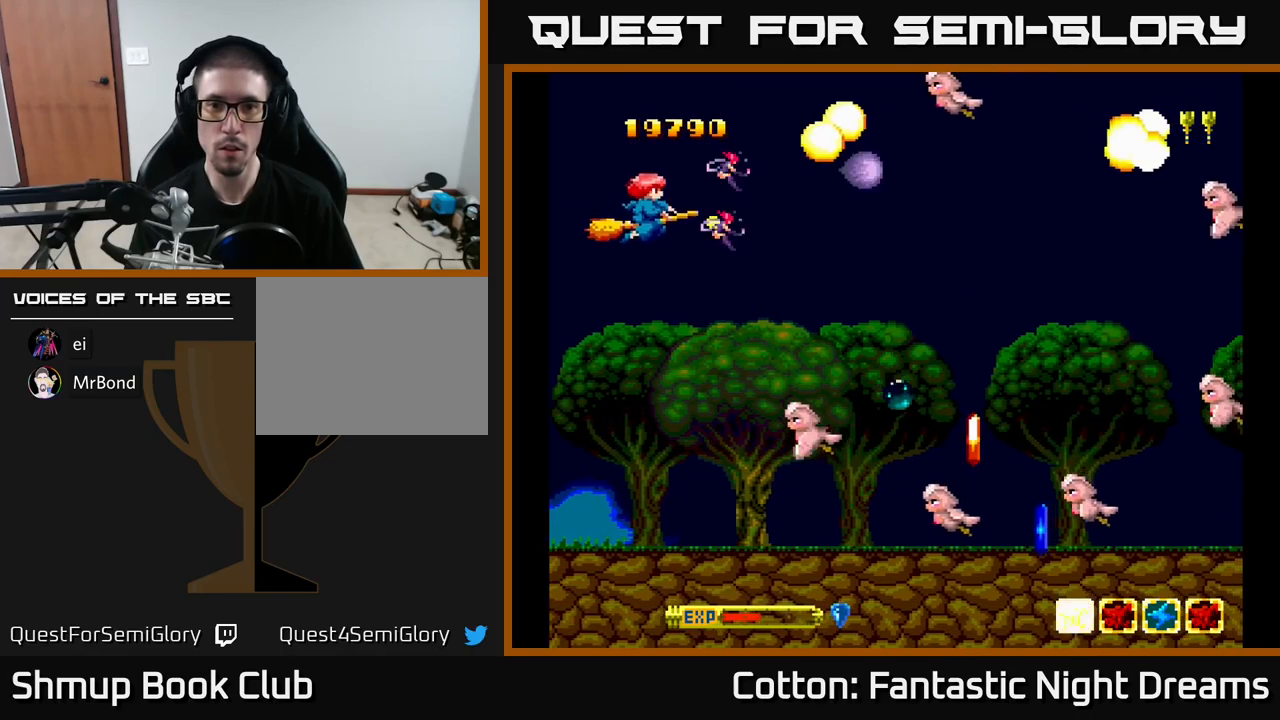
{"buttons": ["B", "Y"], "right_stick": "center", "events": [[217, "DPAD_LEFT", "down"], [283, "DPAD_LEFT", "up"], [500, "DPAD_DOWN", "up"]]}
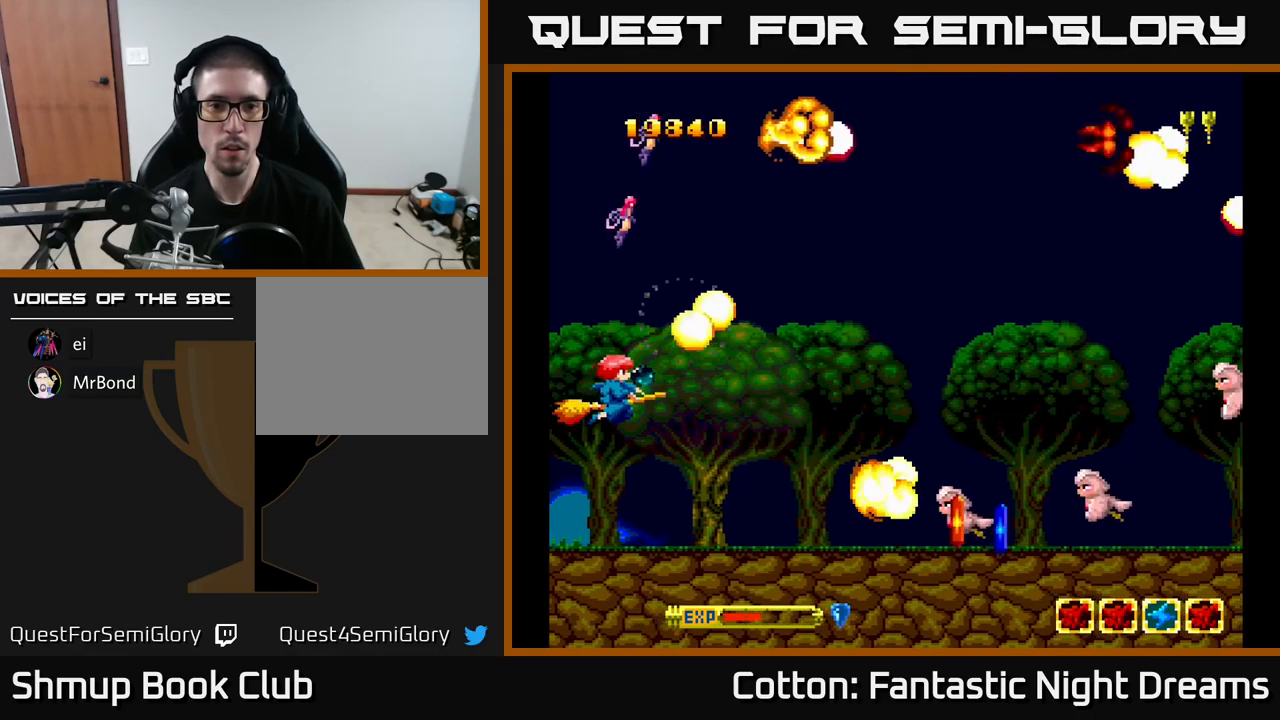
{"buttons": ["B", "Y", "DPAD_DOWN", "DPAD_RIGHT"], "right_stick": "center", "events": [[50, "DPAD_LEFT", "down"], [50, "DPAD_UP", "down"], [167, "DPAD_LEFT", "up"], [317, "DPAD_UP", "up"], [350, "DPAD_DOWN", "down"], [500, "DPAD_RIGHT", "down"]]}
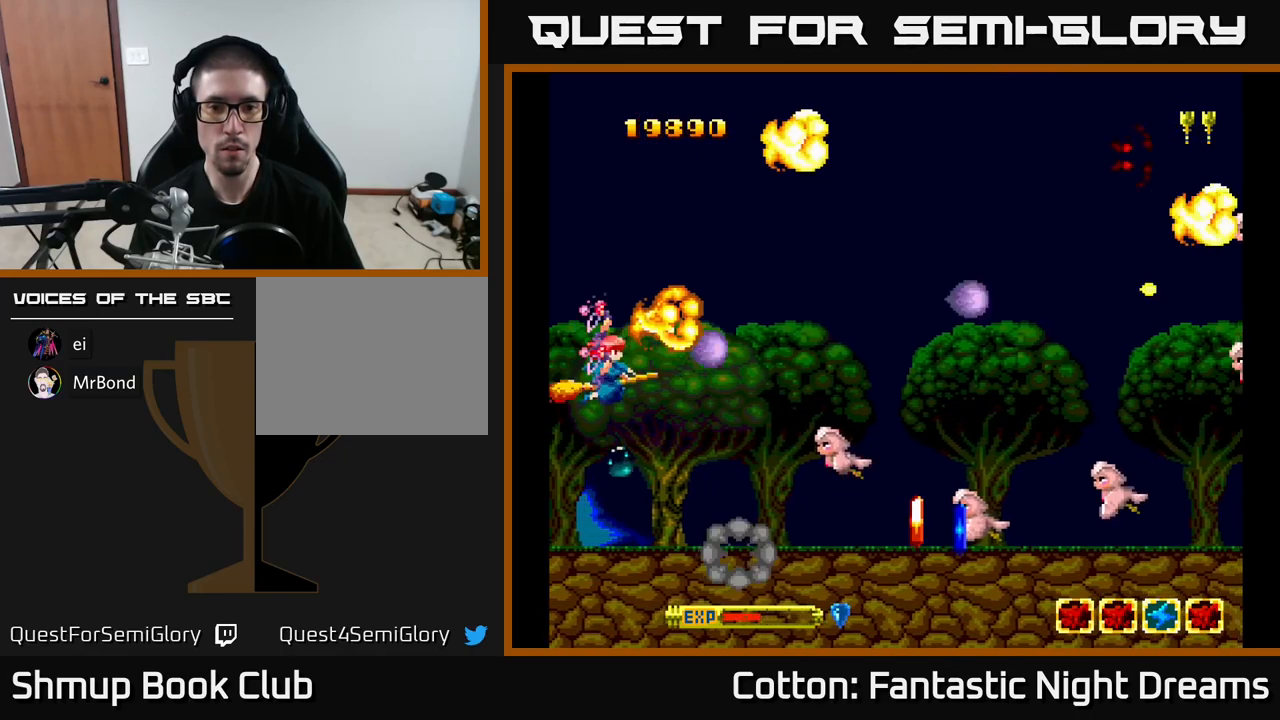
{"buttons": ["B", "Y"], "right_stick": "center", "events": [[117, "DPAD_RIGHT", "up"], [200, "DPAD_DOWN", "up"]]}
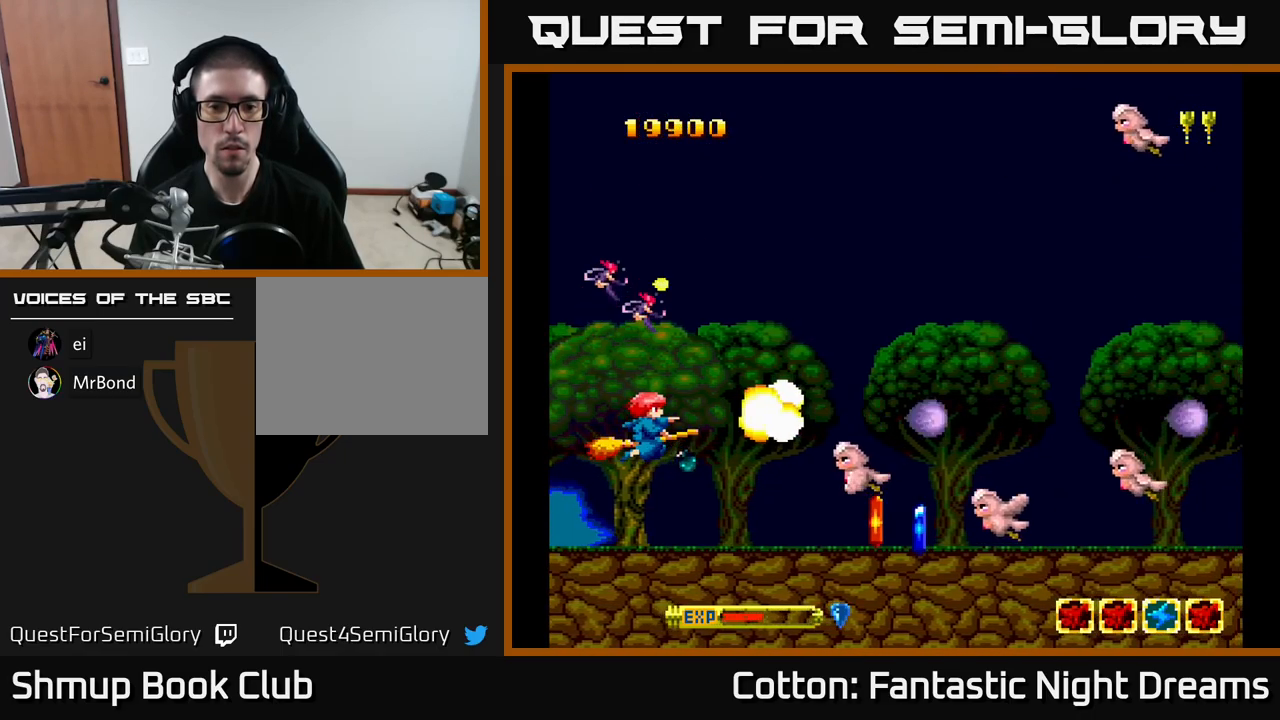
{"buttons": ["B", "Y"], "right_stick": "center", "events": []}
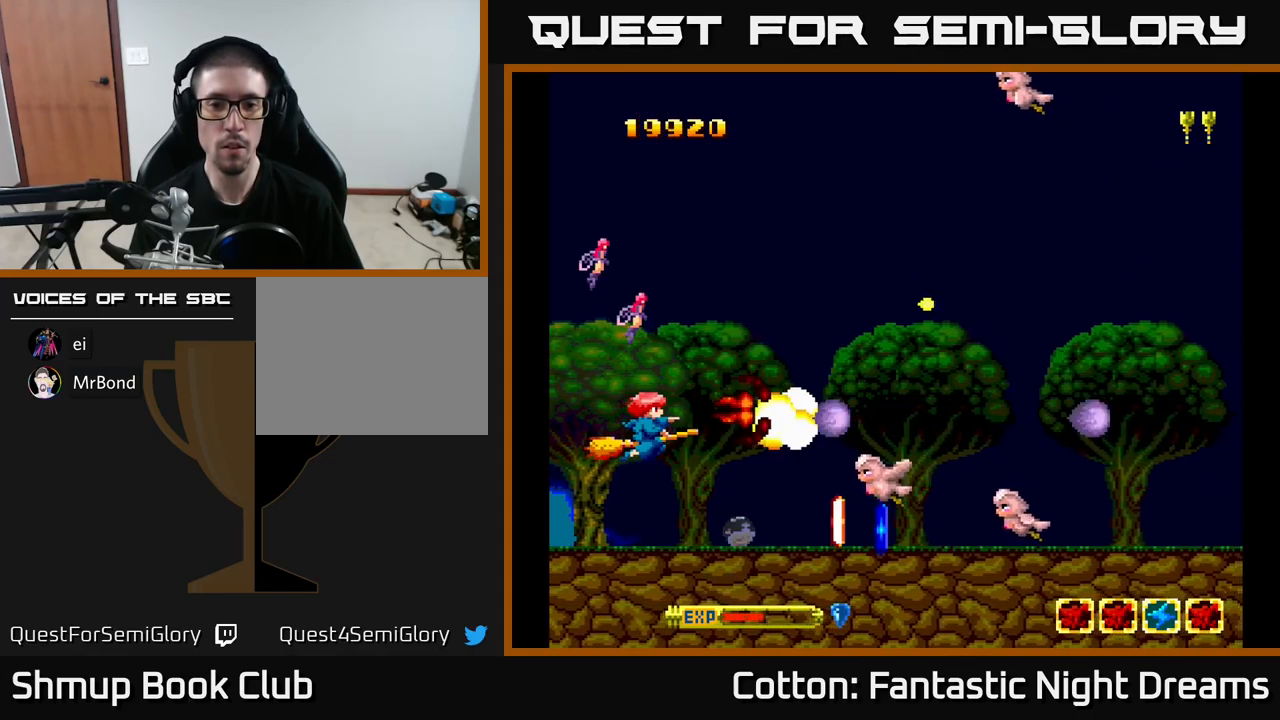
{"buttons": ["B", "Y"], "right_stick": "center", "events": []}
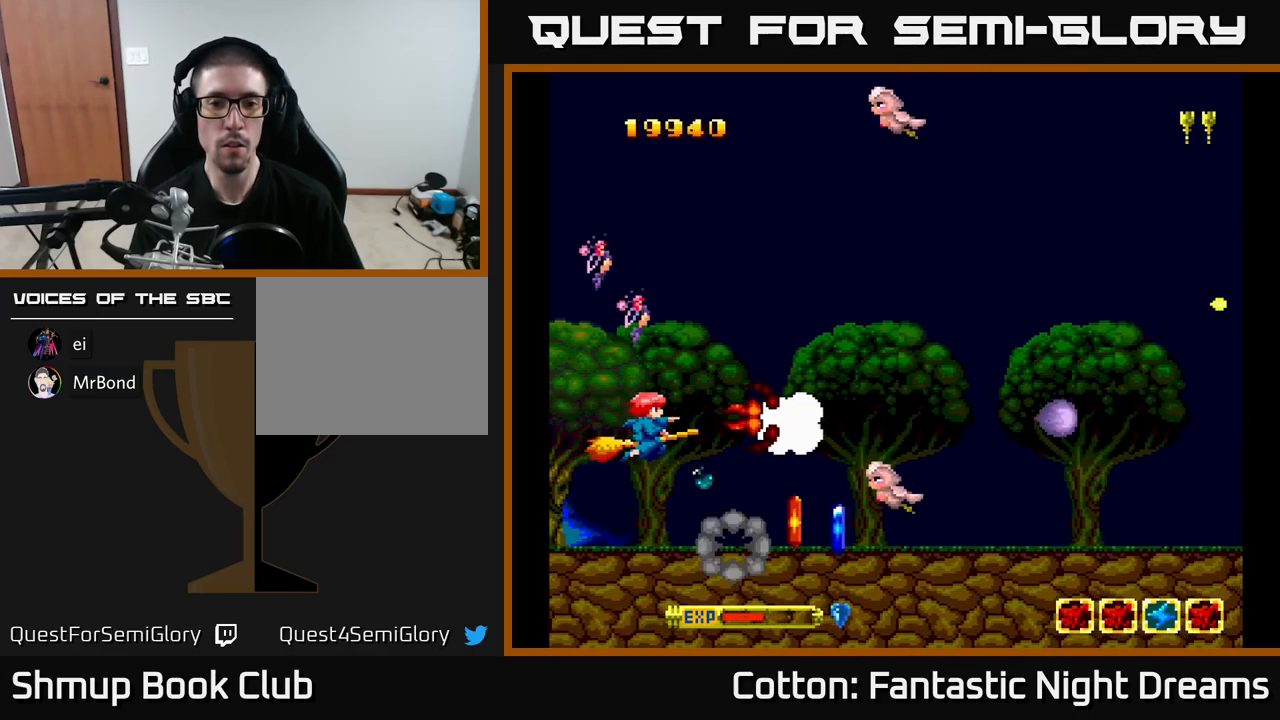
{"buttons": ["DPAD_UP"], "right_stick": "center", "events": [[383, "DPAD_UP", "down"], [467, "B", "up"], [467, "Y", "up"]]}
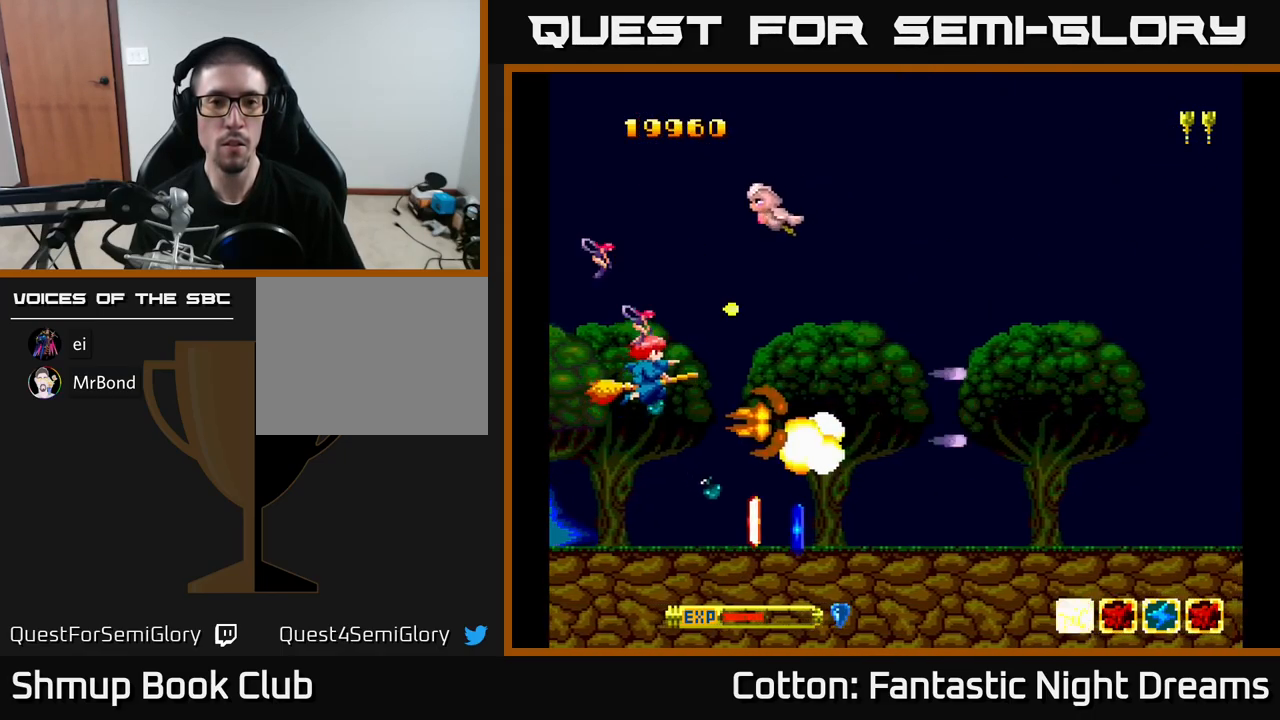
{"buttons": ["DPAD_LEFT"], "right_stick": "center", "events": [[183, "Y", "down"], [199, "DPAD_LEFT", "down"], [249, "DPAD_UP", "up"], [299, "DPAD_DOWN", "down"], [349, "DPAD_LEFT", "up"], [399, "Y", "up"], [416, "DPAD_DOWN", "up"], [466, "DPAD_LEFT", "down"]]}
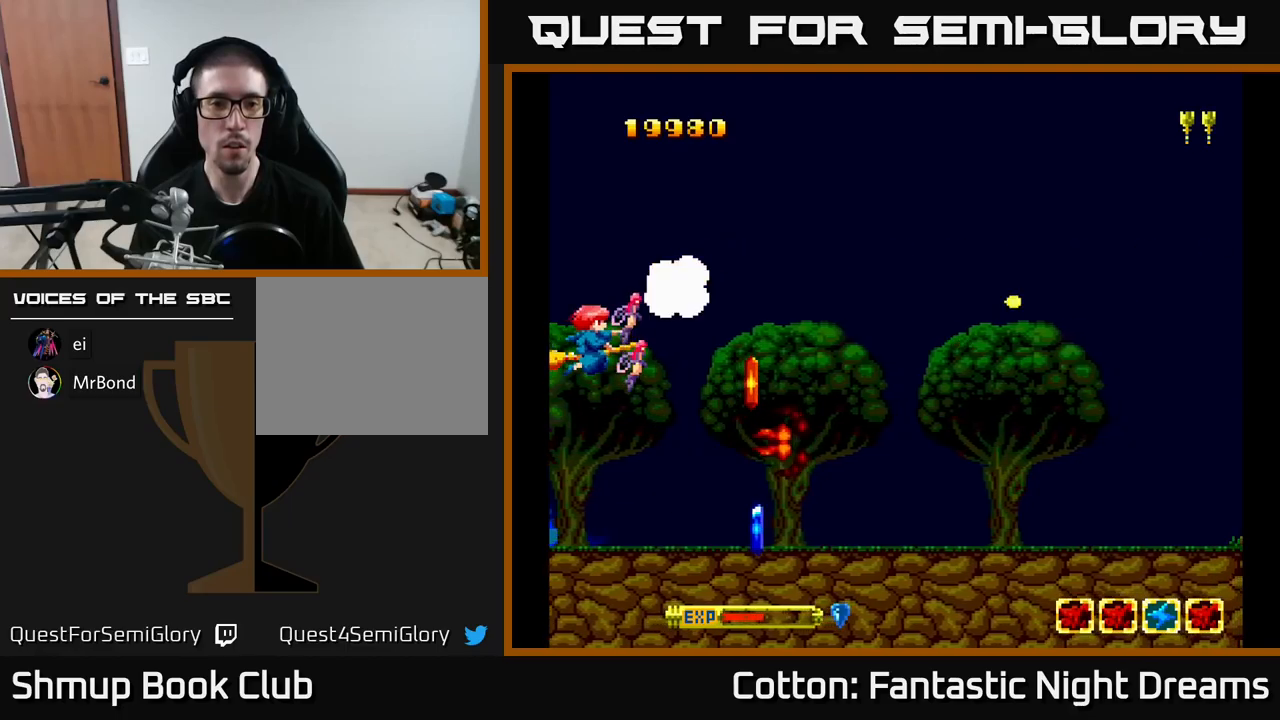
{"buttons": ["DPAD_RIGHT"], "right_stick": "center", "events": [[67, "DPAD_LEFT", "up"], [84, "DPAD_DOWN", "down"], [184, "DPAD_DOWN", "up"], [184, "DPAD_RIGHT", "down"], [200, "DPAD_RIGHT", "up"], [300, "DPAD_DOWN", "down"], [400, "DPAD_RIGHT", "down"], [450, "DPAD_DOWN", "up"]]}
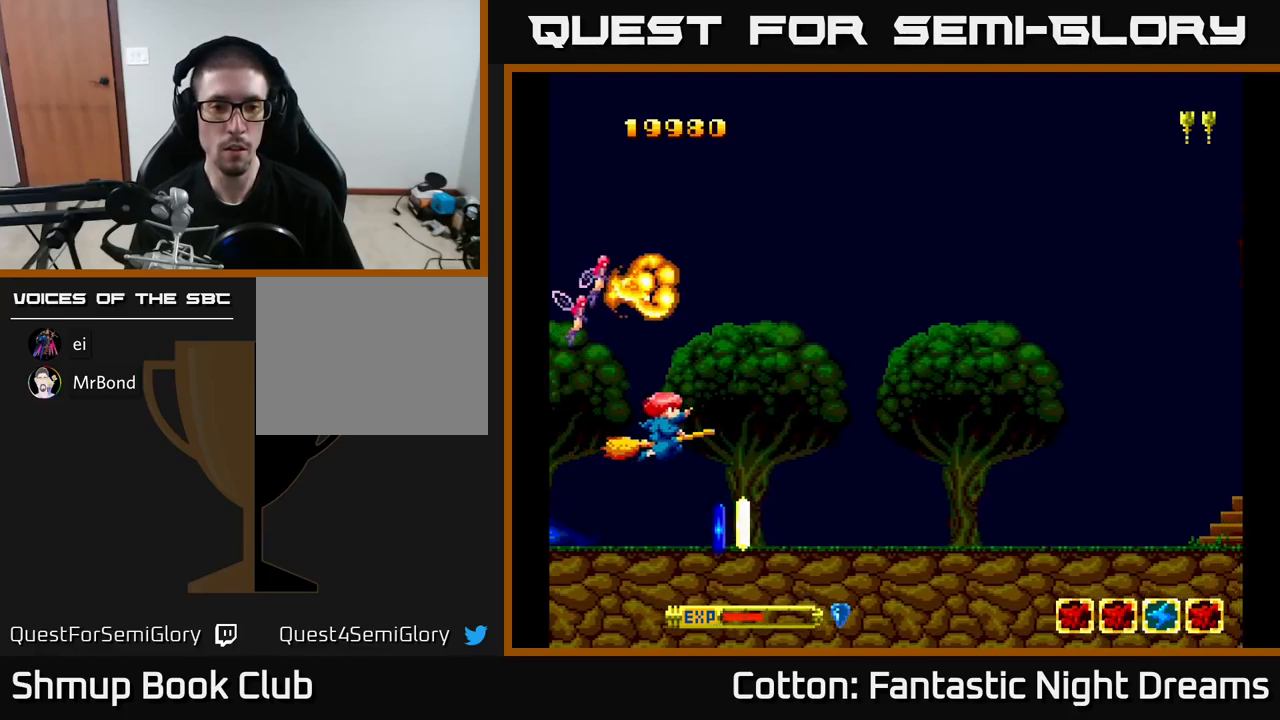
{"buttons": [], "right_stick": "center", "events": [[34, "DPAD_RIGHT", "up"], [184, "B", "down"], [234, "DPAD_LEFT", "down"], [267, "B", "up"], [384, "DPAD_LEFT", "up"]]}
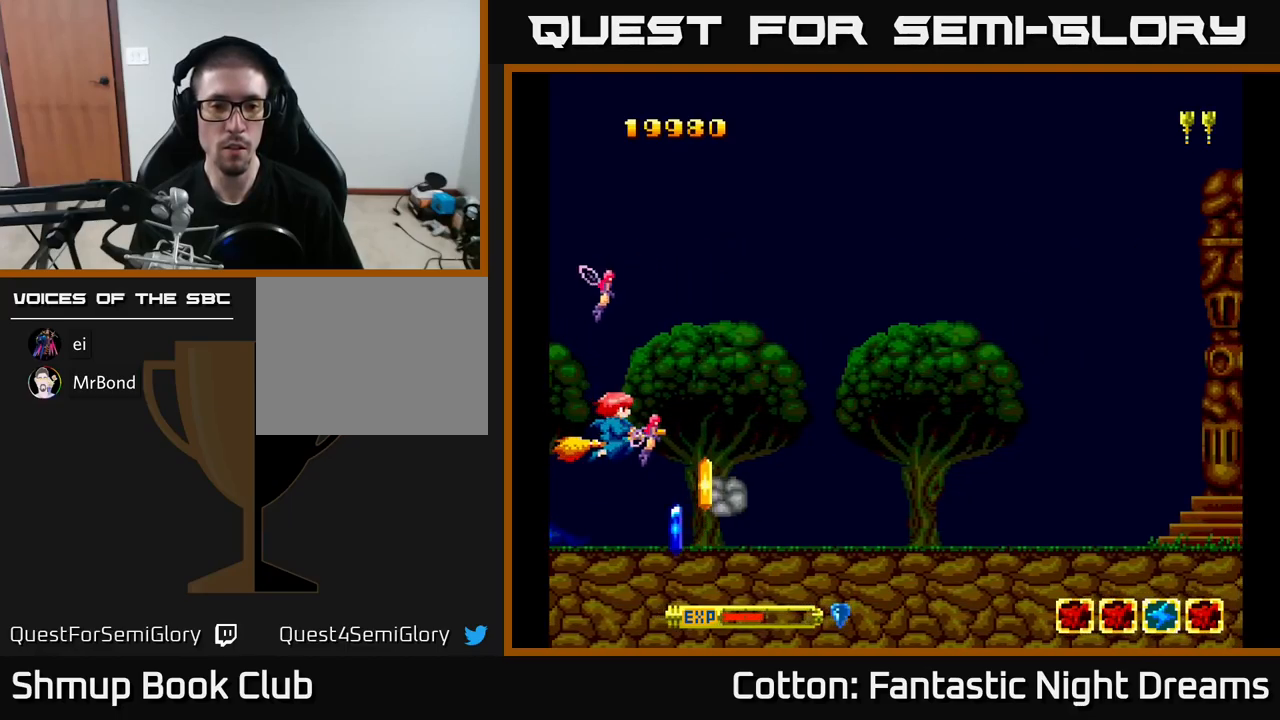
{"buttons": ["DPAD_UP", "DPAD_LEFT"], "right_stick": "center", "events": [[34, "DPAD_DOWN", "down"], [117, "DPAD_DOWN", "up"], [317, "DPAD_DOWN", "down"], [384, "DPAD_RIGHT", "down"], [450, "DPAD_DOWN", "up"], [450, "DPAD_RIGHT", "up"], [484, "DPAD_LEFT", "down"], [500, "DPAD_UP", "down"]]}
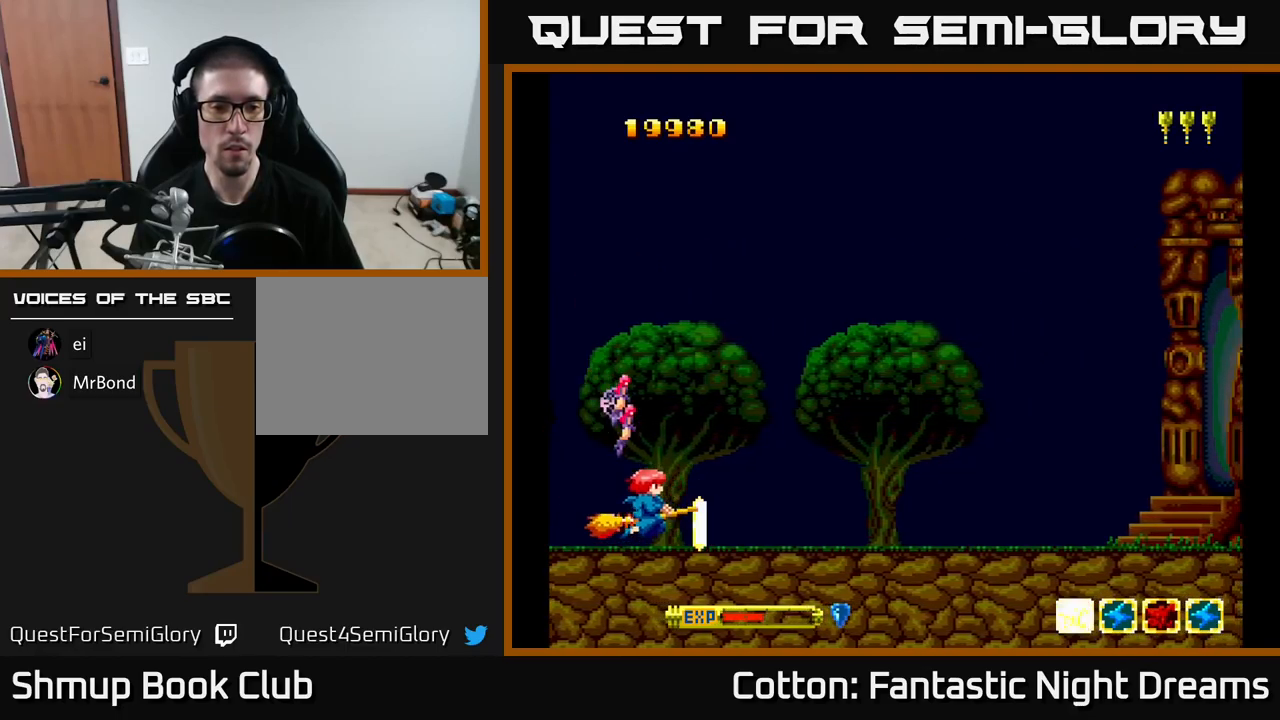
{"buttons": [], "right_stick": "center", "events": [[117, "DPAD_LEFT", "up"], [117, "DPAD_UP", "up"], [150, "B", "down"], [284, "B", "up"], [350, "DPAD_UP", "down"], [467, "DPAD_UP", "up"]]}
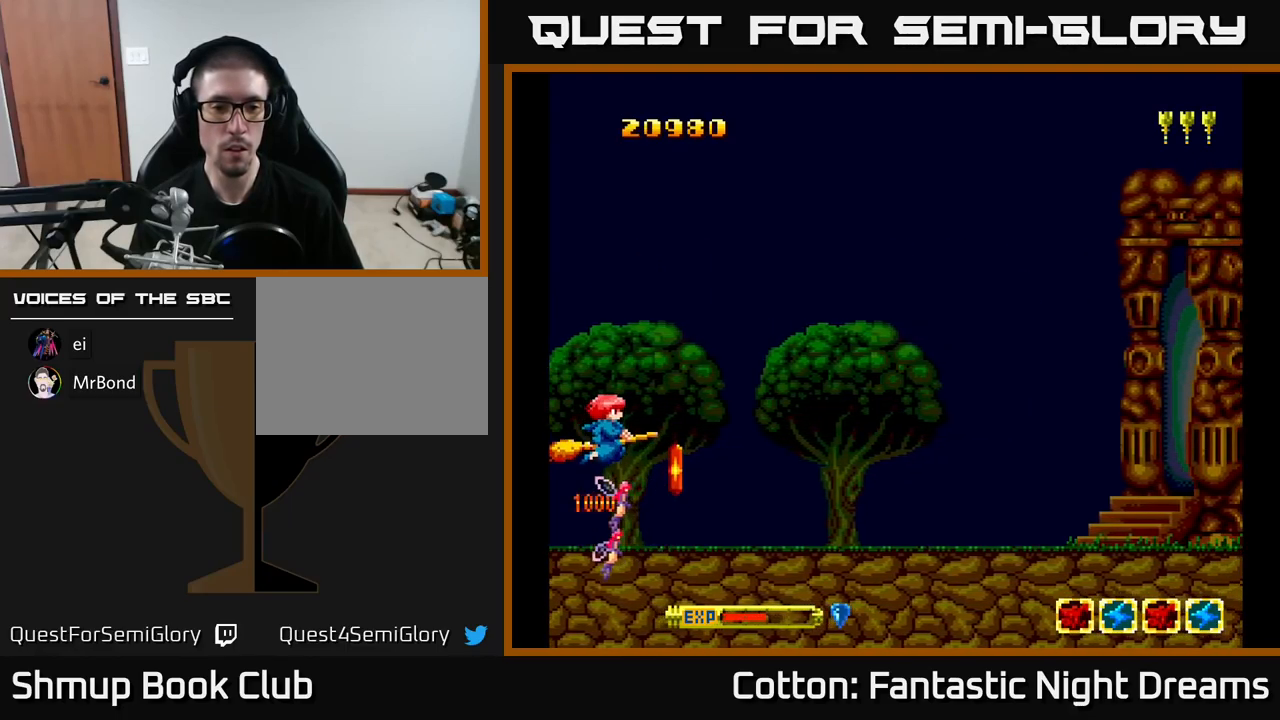
{"buttons": [], "right_stick": "center", "events": [[184, "B", "down"], [267, "B", "up"]]}
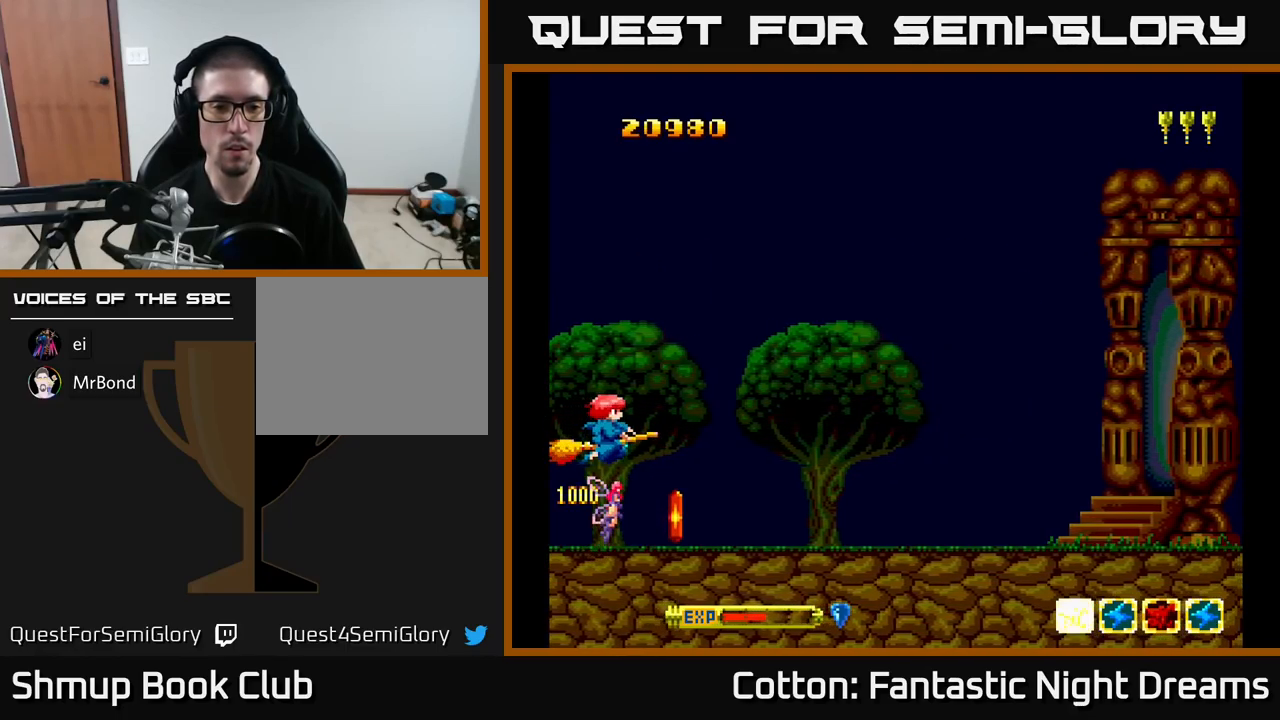
{"buttons": [], "right_stick": "center", "events": []}
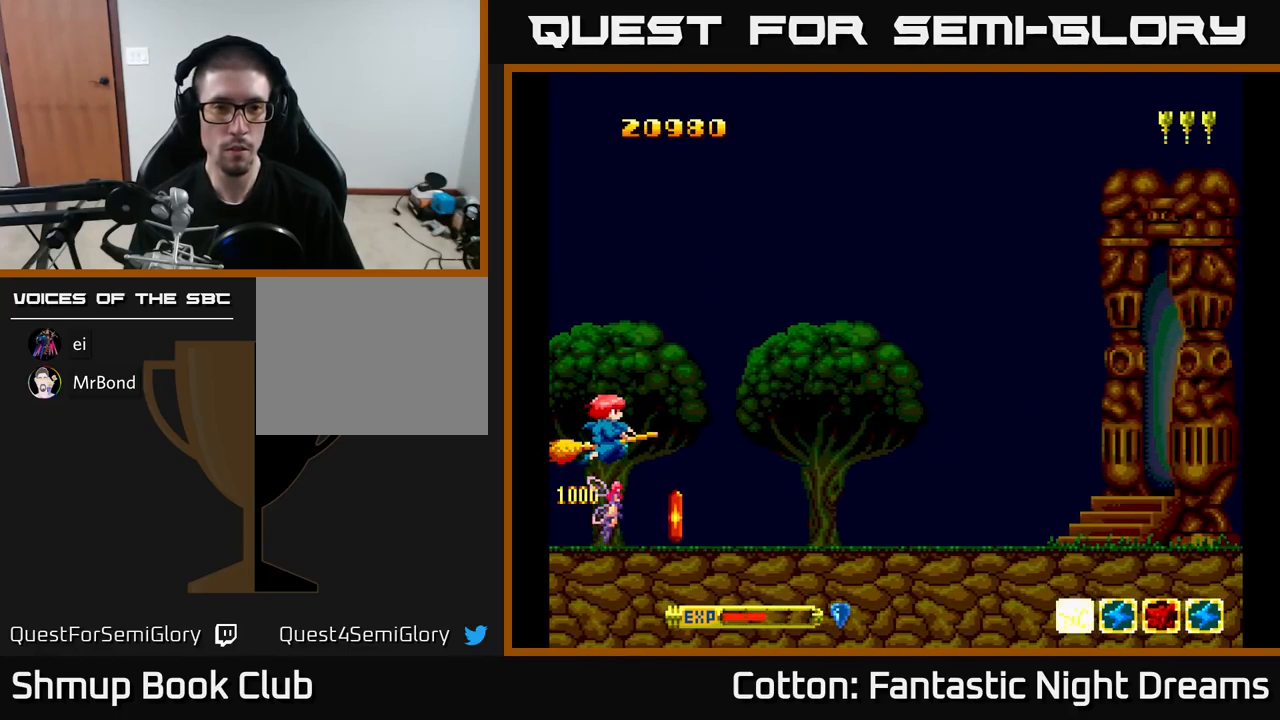
{"buttons": [], "right_stick": "center", "events": []}
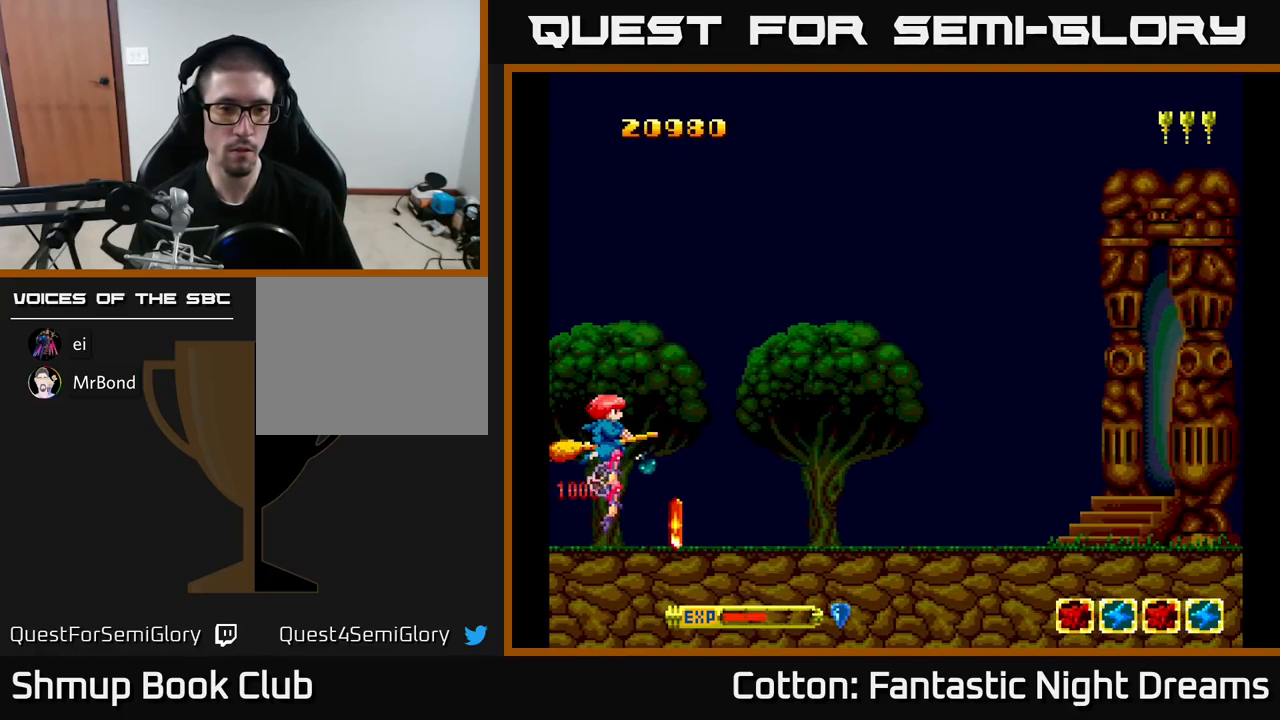
{"buttons": ["DPAD_DOWN"], "right_stick": "center", "events": [[450, "DPAD_DOWN", "down"]]}
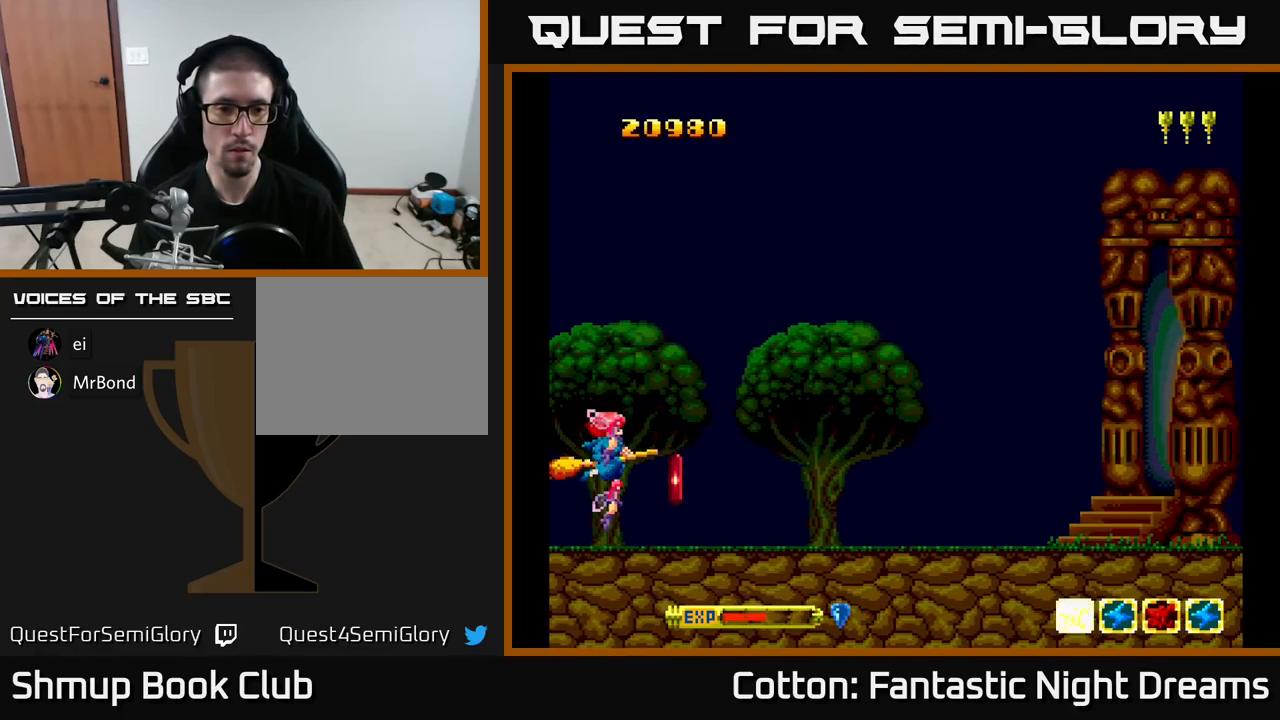
{"buttons": ["Y", "DPAD_UP"], "right_stick": "center", "events": [[134, "DPAD_RIGHT", "down"], [184, "DPAD_DOWN", "up"], [300, "DPAD_UP", "down"], [367, "DPAD_RIGHT", "up"], [500, "Y", "down"]]}
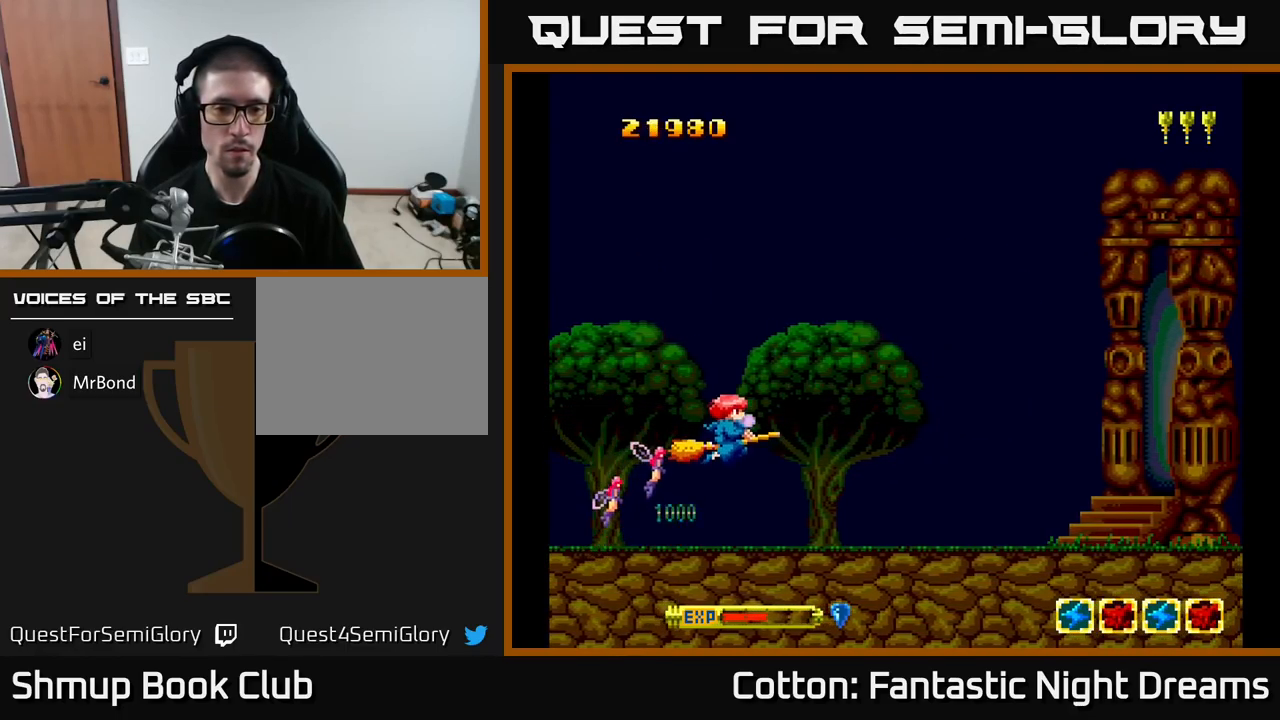
{"buttons": ["B", "Y"], "right_stick": "center", "events": [[451, "DPAD_UP", "up"], [467, "B", "down"]]}
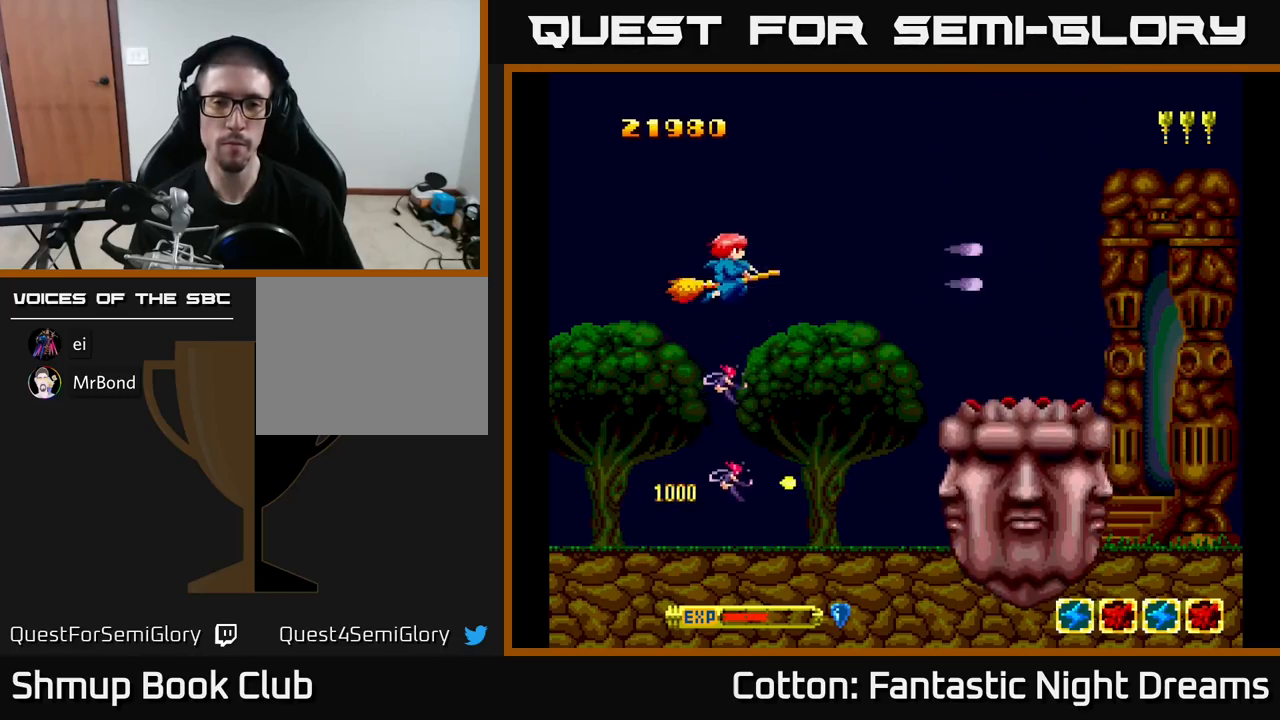
{"buttons": ["B", "Y", "DPAD_UP"], "right_stick": "center", "events": [[83, "DPAD_DOWN", "down"], [183, "DPAD_RIGHT", "down"], [216, "DPAD_DOWN", "up"], [316, "DPAD_UP", "down"], [333, "DPAD_RIGHT", "up"], [400, "DPAD_RIGHT", "down"], [433, "DPAD_UP", "up"], [466, "DPAD_UP", "down"], [483, "DPAD_RIGHT", "up"]]}
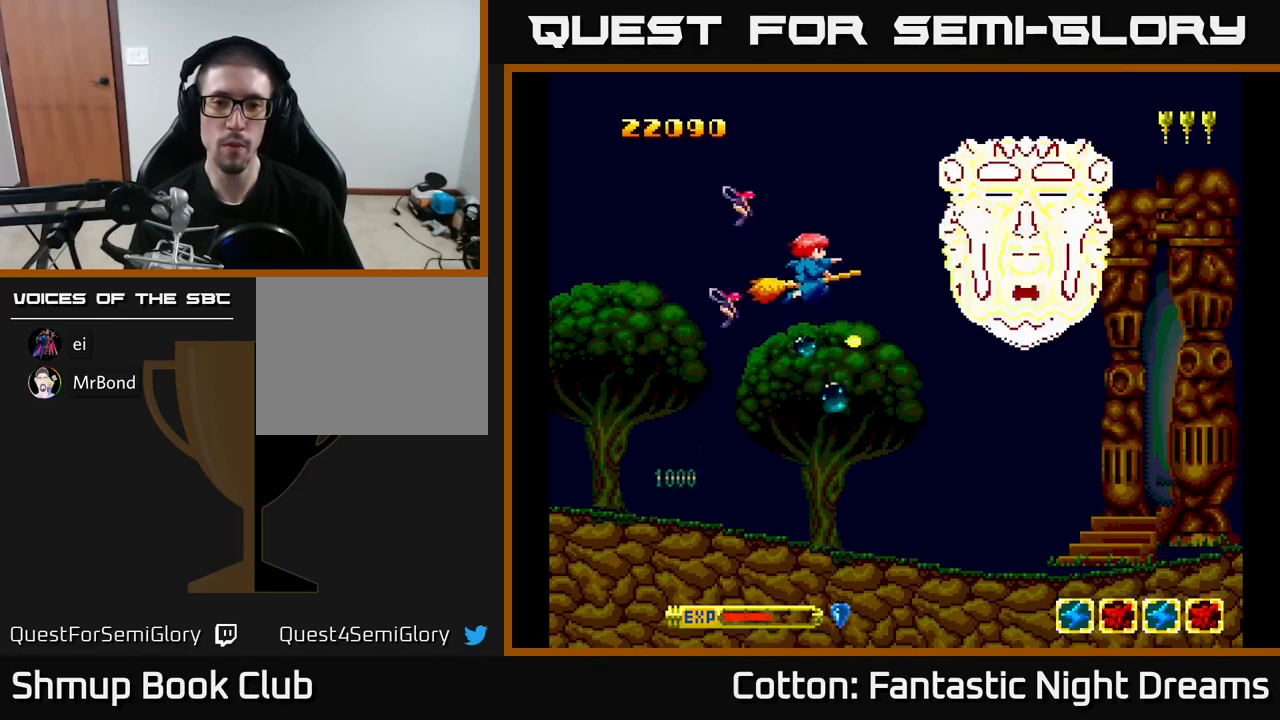
{"buttons": ["B", "Y"], "right_stick": "center", "events": [[33, "DPAD_UP", "up"], [233, "DPAD_RIGHT", "down"], [316, "DPAD_RIGHT", "up"]]}
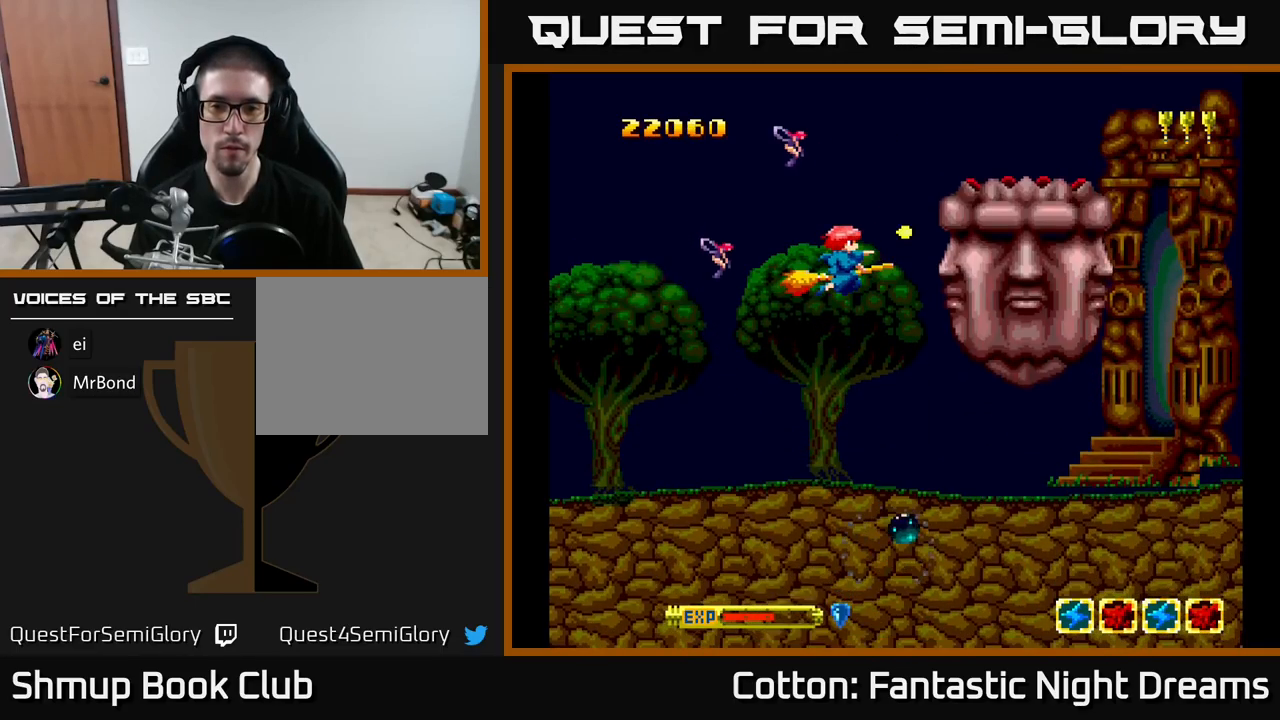
{"buttons": ["B", "Y"], "right_stick": "center", "events": [[200, "DPAD_RIGHT", "down"], [250, "DPAD_RIGHT", "up"]]}
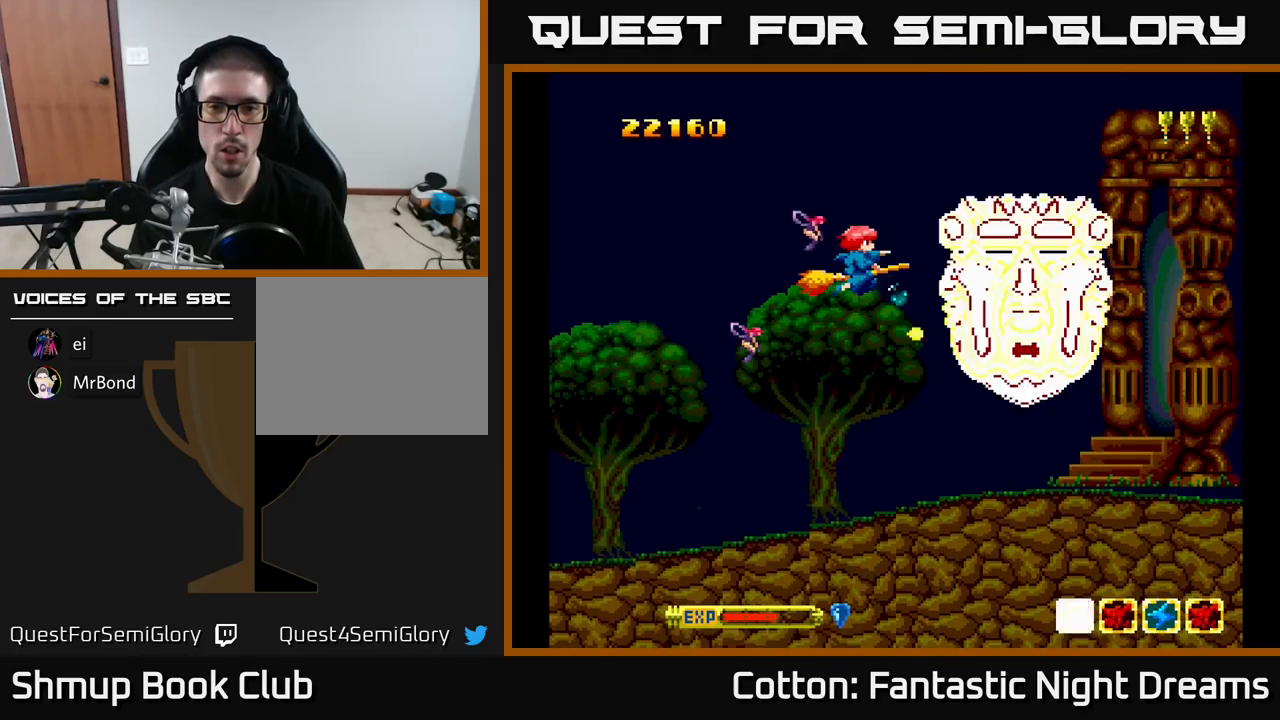
{"buttons": ["B", "Y"], "right_stick": "center", "events": [[216, "DPAD_UP", "down"], [350, "DPAD_UP", "up"]]}
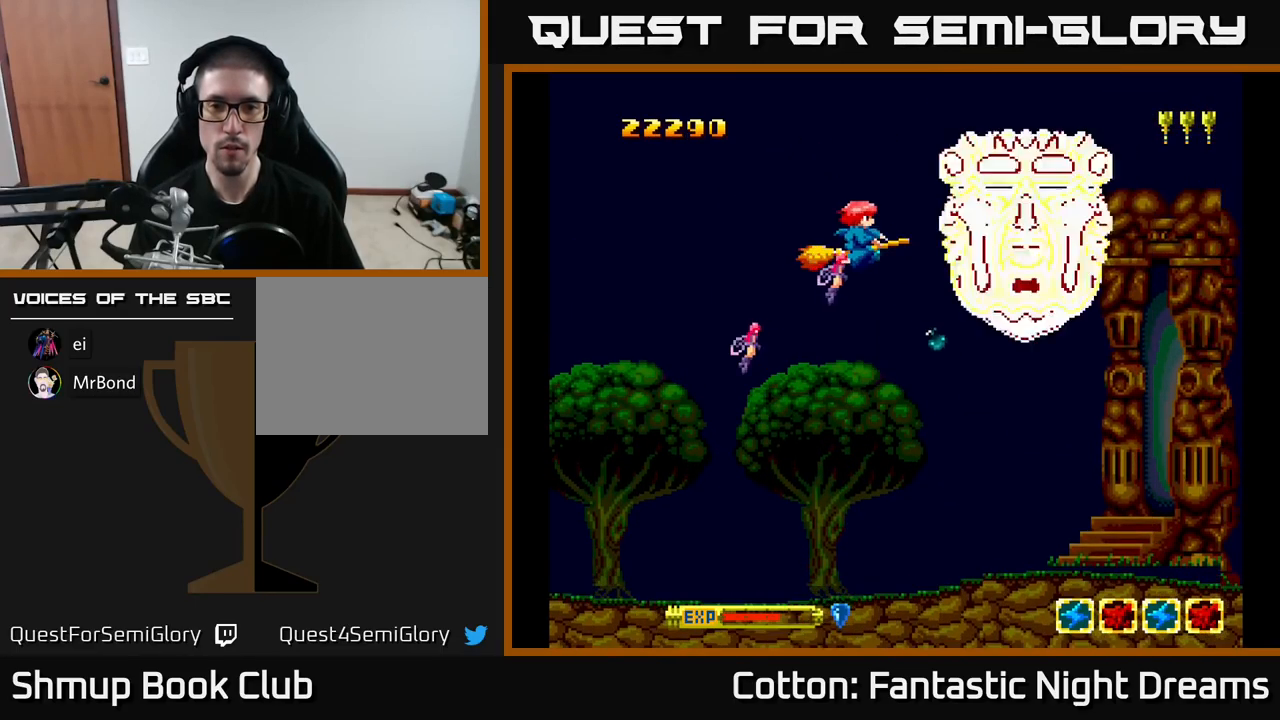
{"buttons": ["B", "Y"], "right_stick": "center", "events": []}
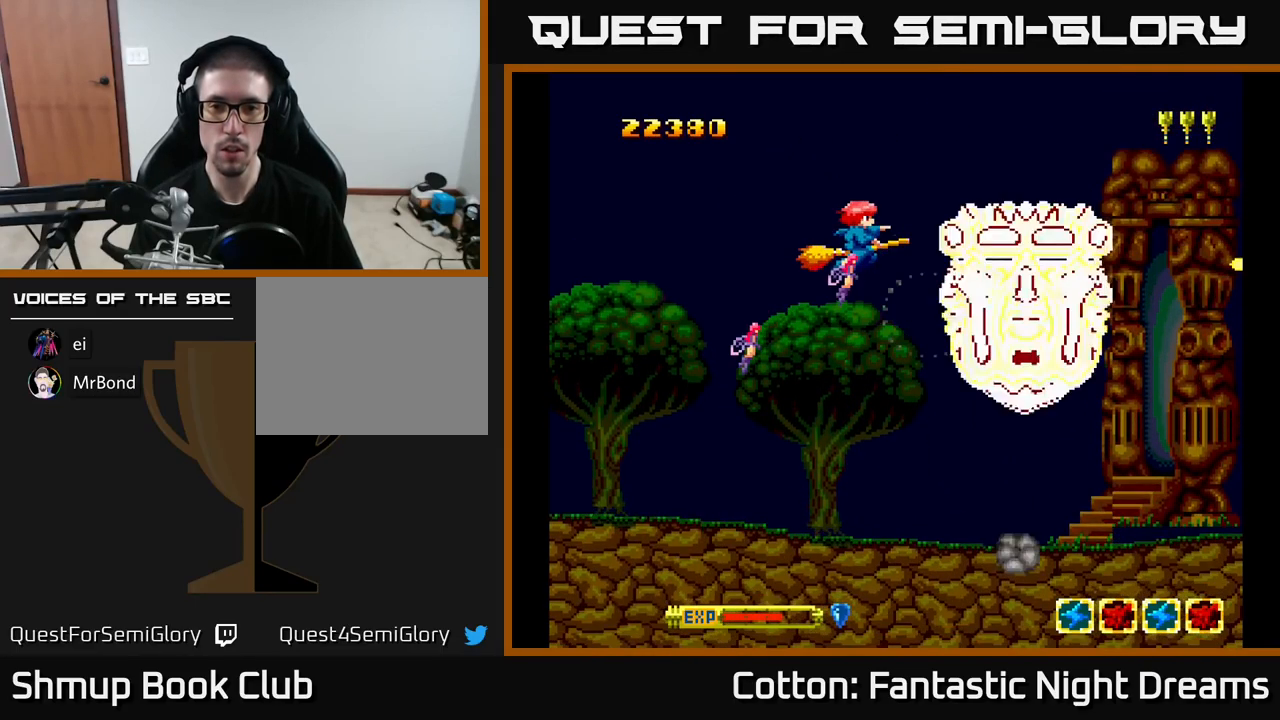
{"buttons": ["B", "Y"], "right_stick": "center", "events": []}
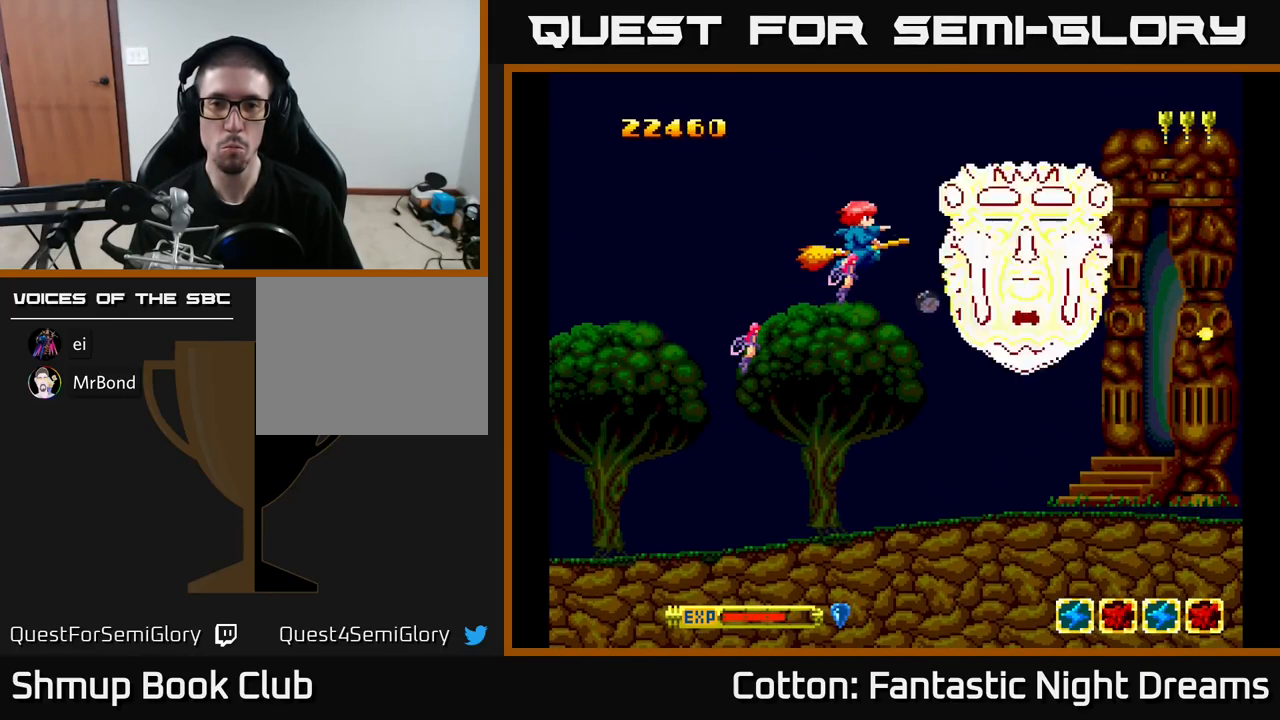
{"buttons": ["B", "Y"], "right_stick": "center", "events": []}
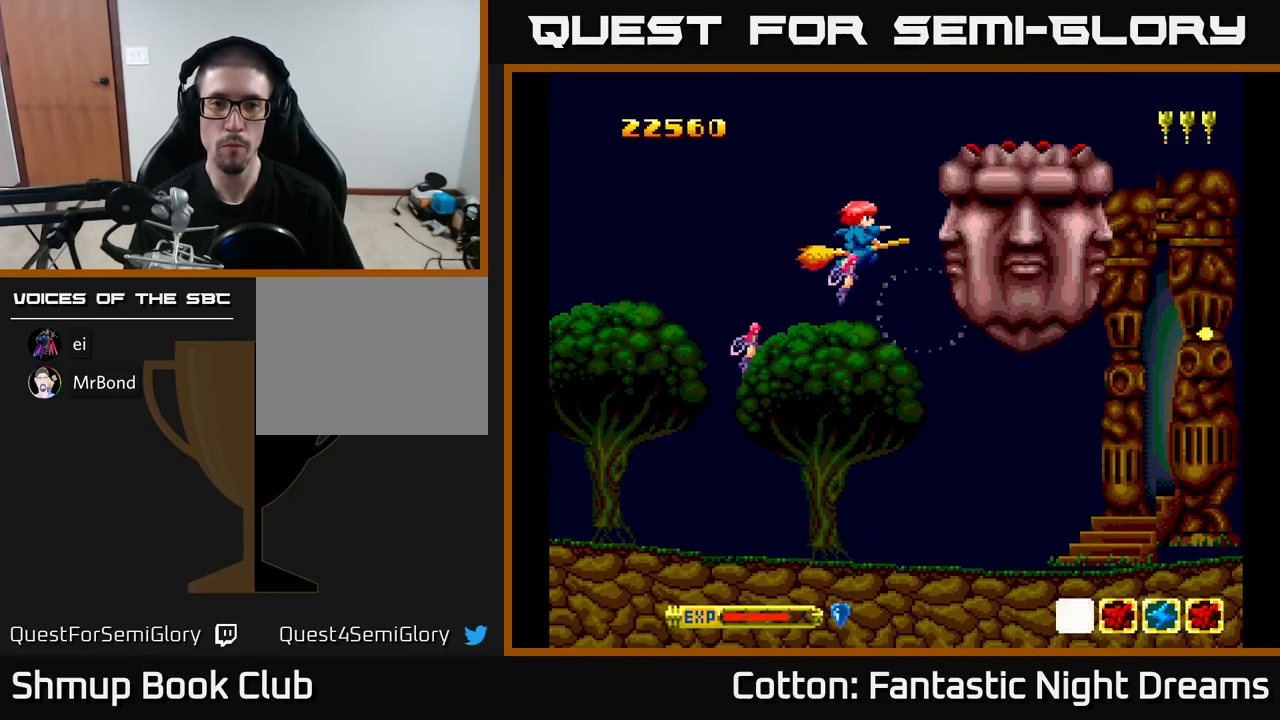
{"buttons": ["B", "Y"], "right_stick": "center", "events": []}
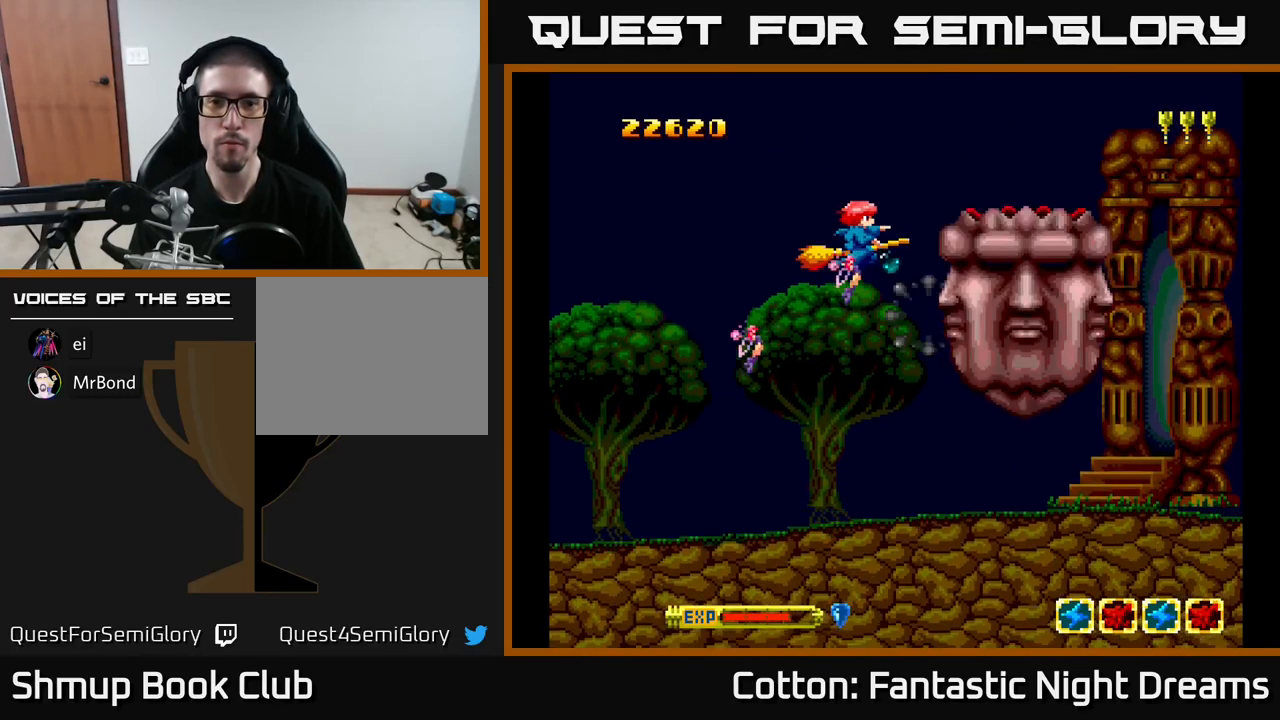
{"buttons": ["B", "Y"], "right_stick": "center", "events": []}
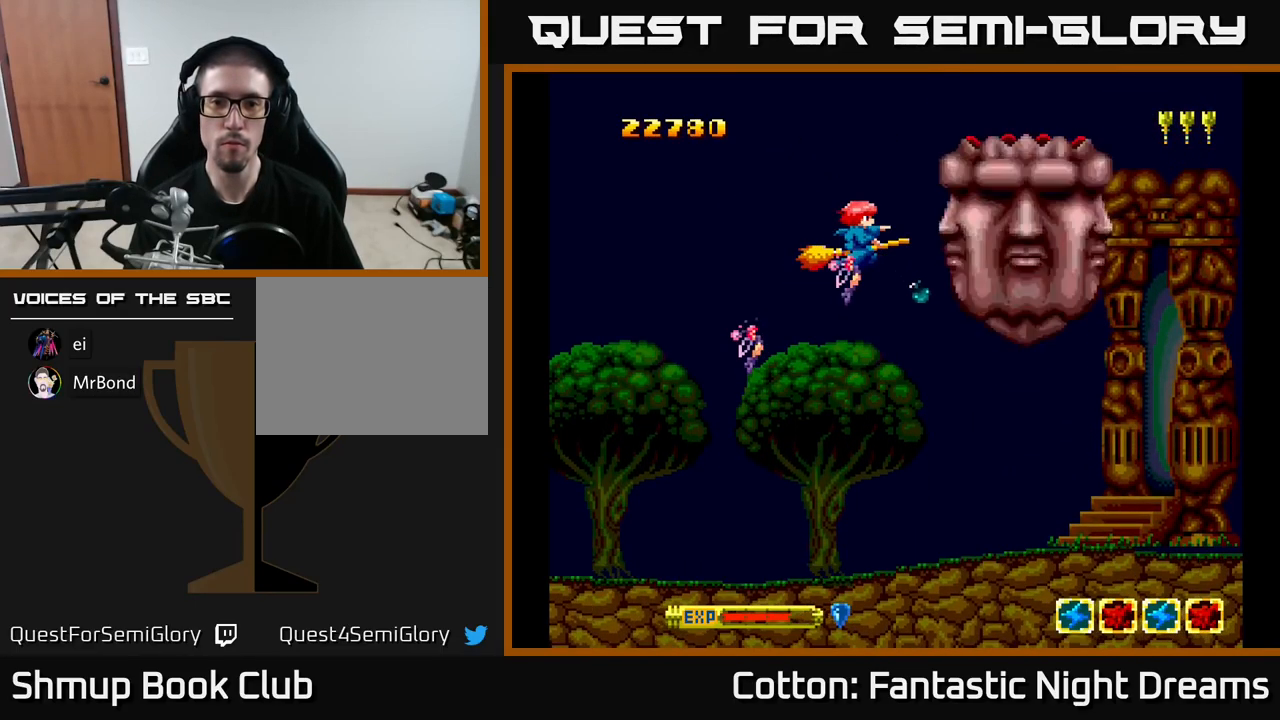
{"buttons": ["B", "Y"], "right_stick": "center", "events": []}
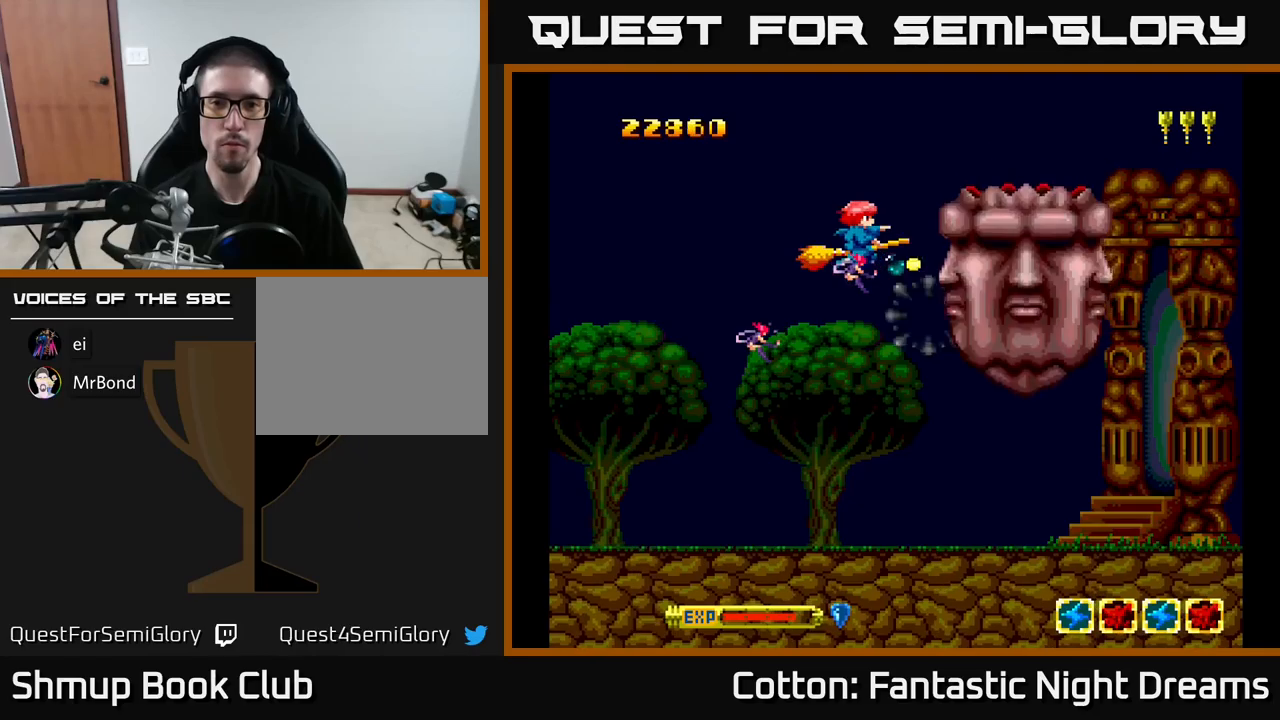
{"buttons": ["B", "Y"], "right_stick": "center", "events": []}
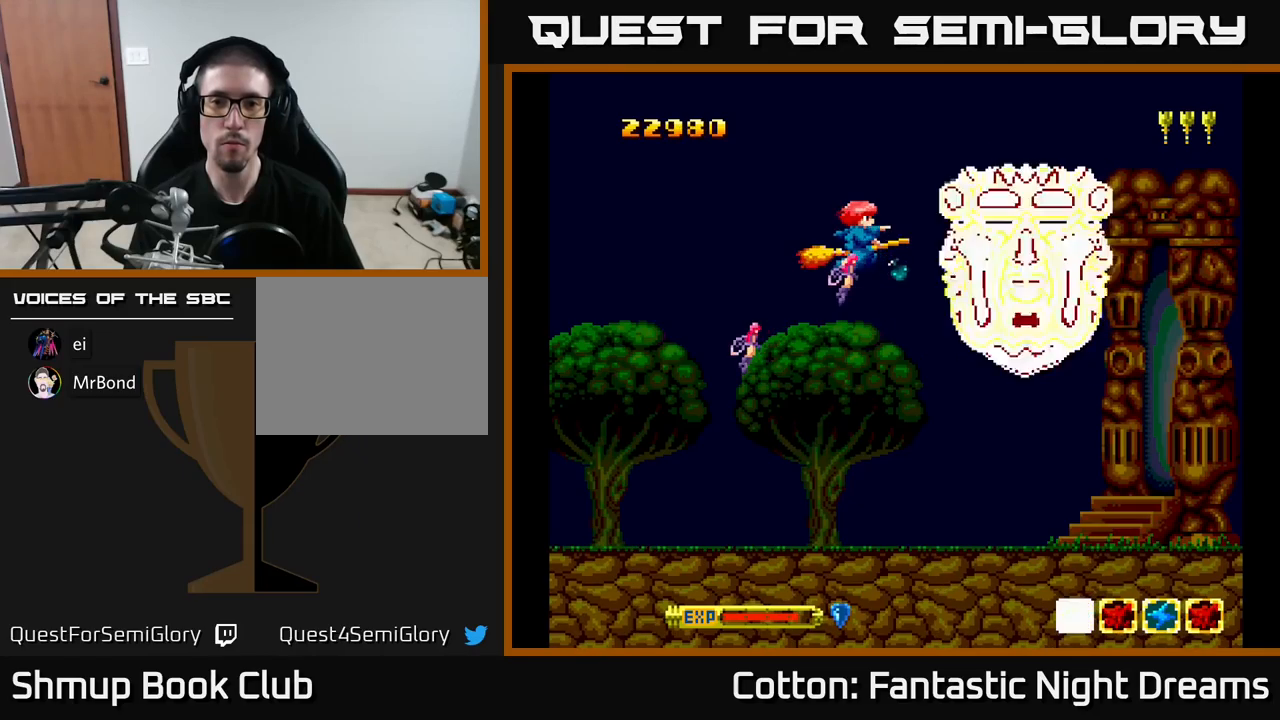
{"buttons": ["B", "Y"], "right_stick": "center", "events": []}